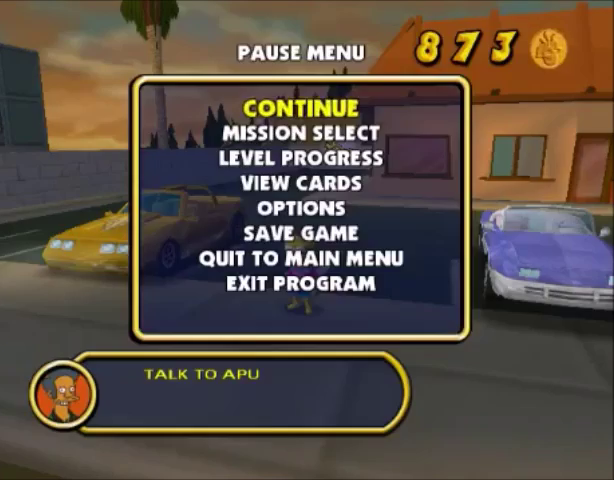
Gameplay with a controller (PlayStation layout); each line is a JSON object with the inputs held at the frame after it. "events" lists button and stick changes between this image and that frame as [ms after this image, input, new state], when the widget could be followed in between. Not read: L3 R3.
{"buttons": [], "left_stick": "center", "right_stick": "center", "events": [[100, "CROSS", "down"], [434, "CROSS", "up"]]}
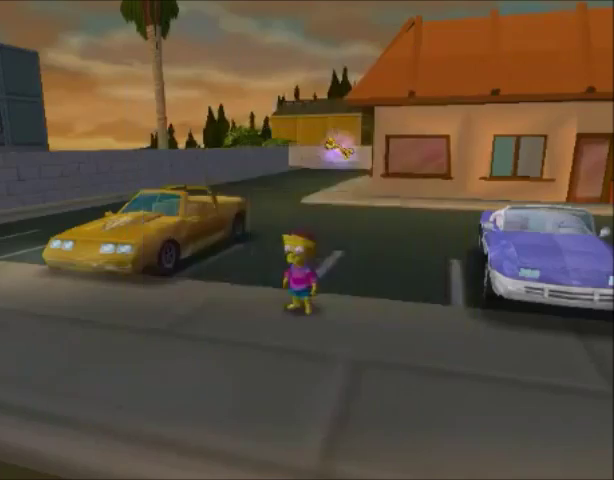
{"buttons": [], "left_stick": "center", "right_stick": "center", "events": [[100, "right_stick", "left"], [400, "right_stick", "center"]]}
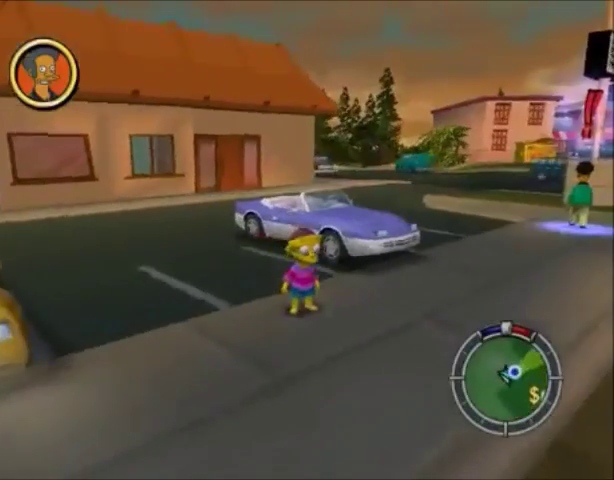
{"buttons": [], "left_stick": "center", "right_stick": "center", "events": [[200, "right_stick", "left"], [467, "right_stick", "center"]]}
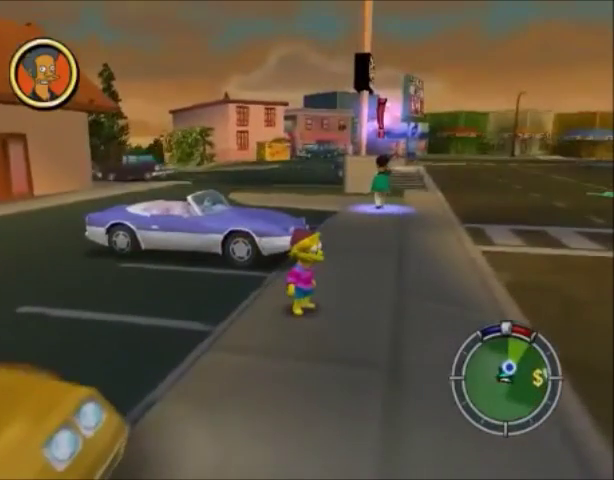
{"buttons": [], "left_stick": "center", "right_stick": "center", "events": []}
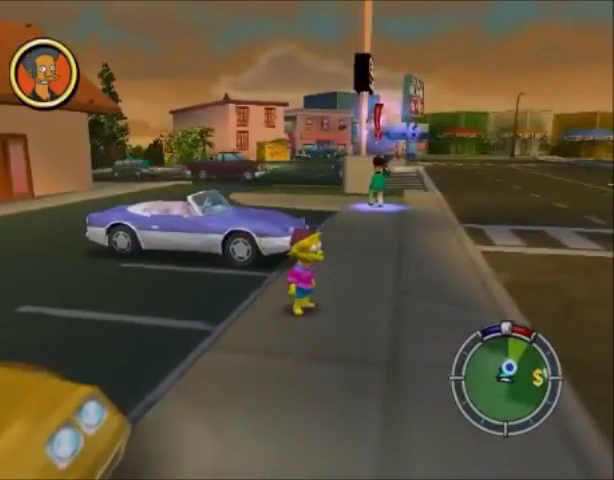
{"buttons": [], "left_stick": "center", "right_stick": "center", "events": [[200, "left_stick", "up"], [467, "left_stick", "center"]]}